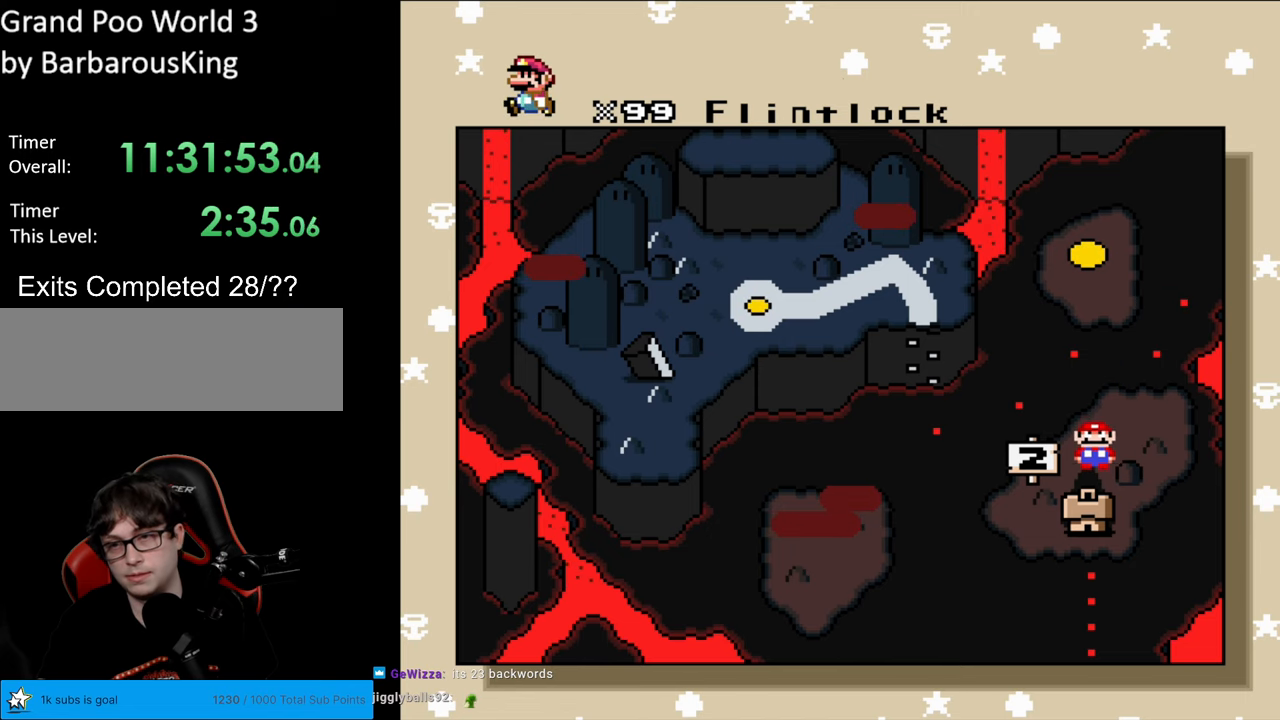
Gameplay with a controller (Nintendo layout); each line is a JSON object with the inputs held at the frame after it. "events" lists button and stick changes between this image and that frame as [ms after this image, input, new state], when the widget could be followed in between. Not read: L3 R3.
{"buttons": [], "events": []}
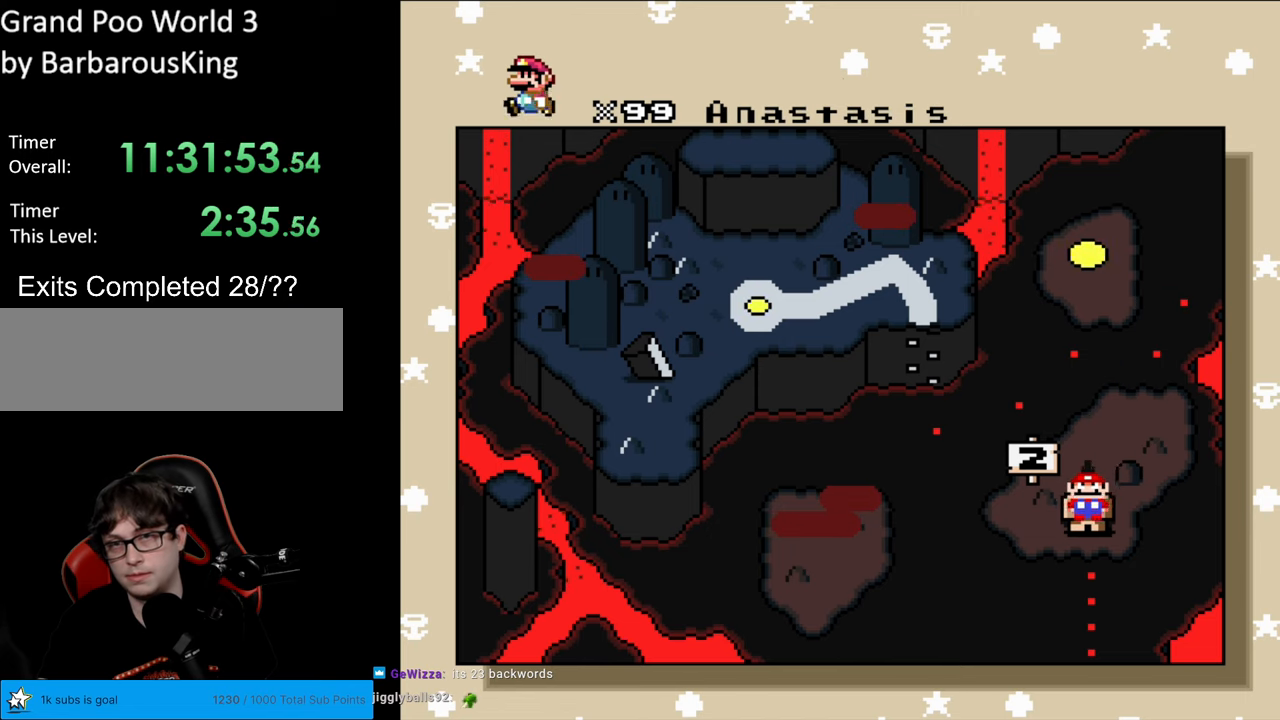
{"buttons": [], "events": []}
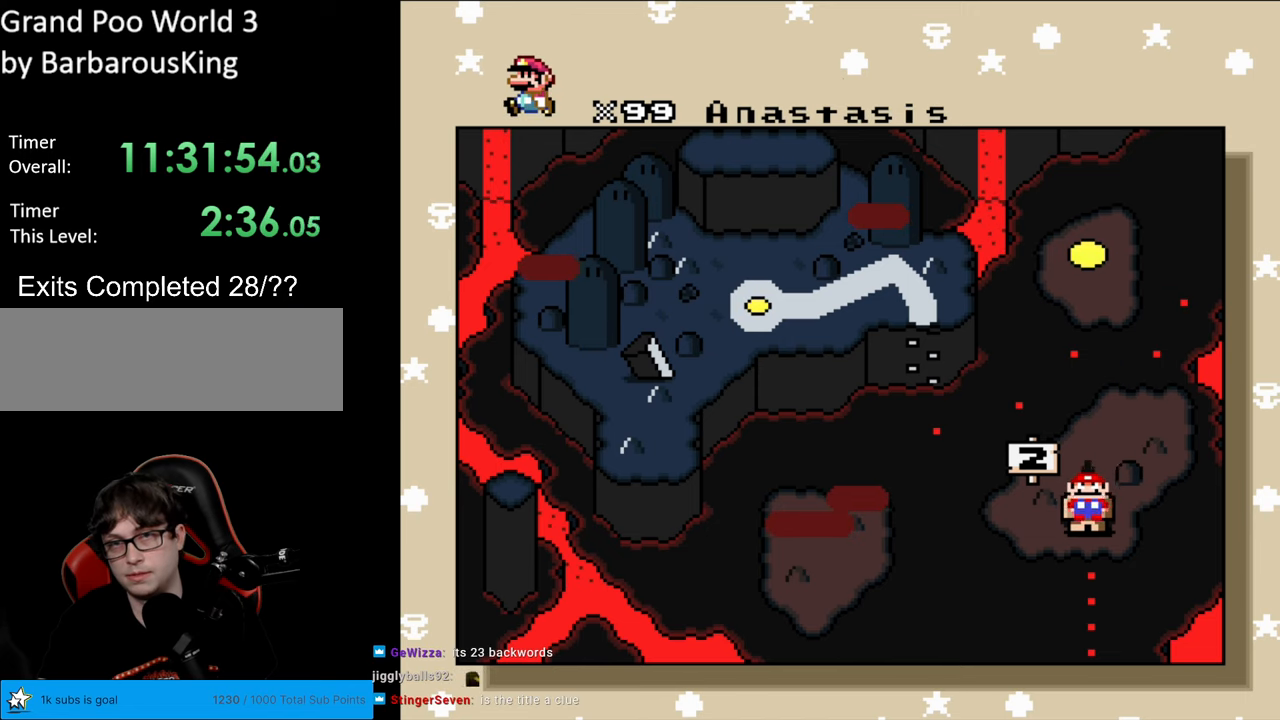
{"buttons": [], "events": []}
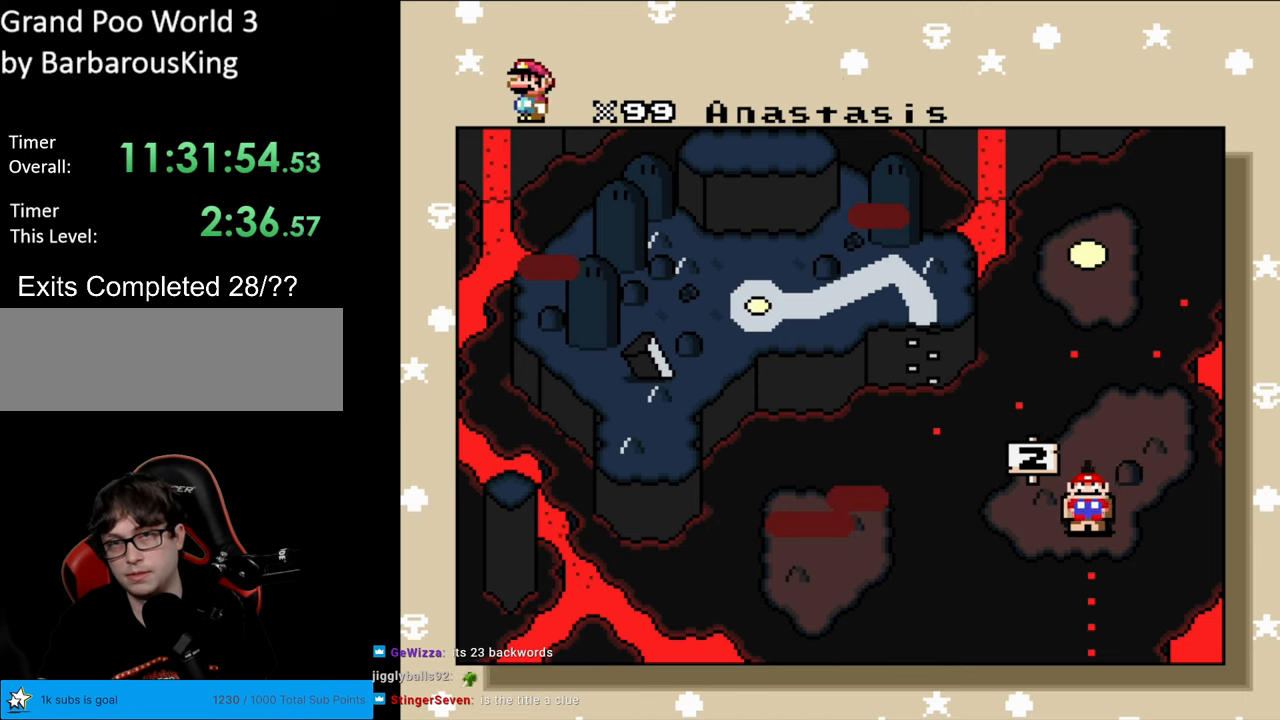
{"buttons": [], "events": [[250, "DPAD_DOWN", "down"], [400, "DPAD_DOWN", "up"]]}
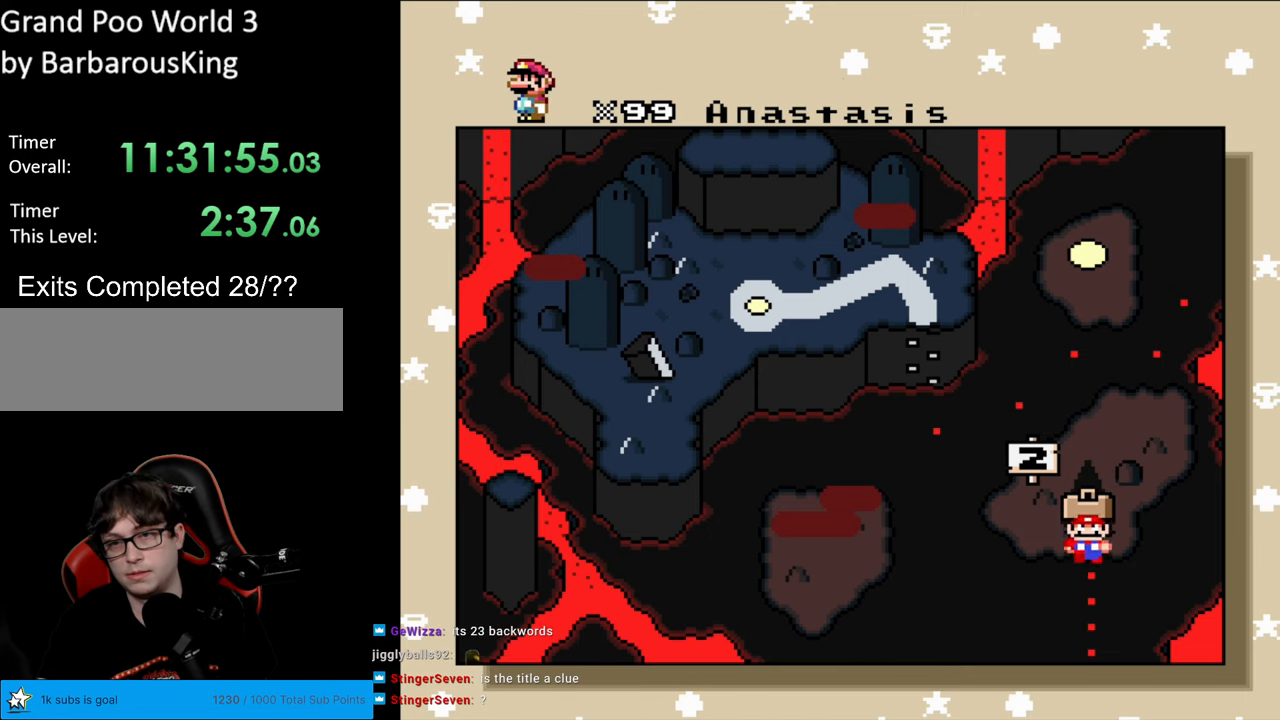
{"buttons": [], "events": []}
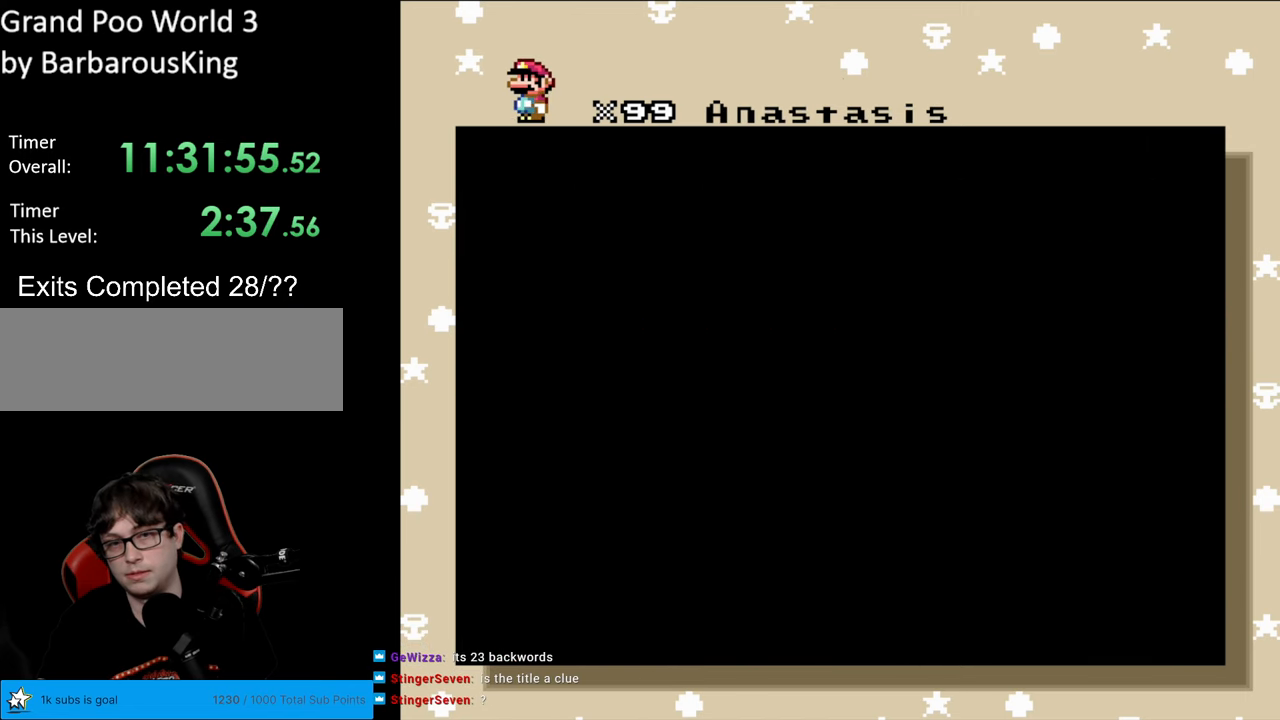
{"buttons": [], "events": []}
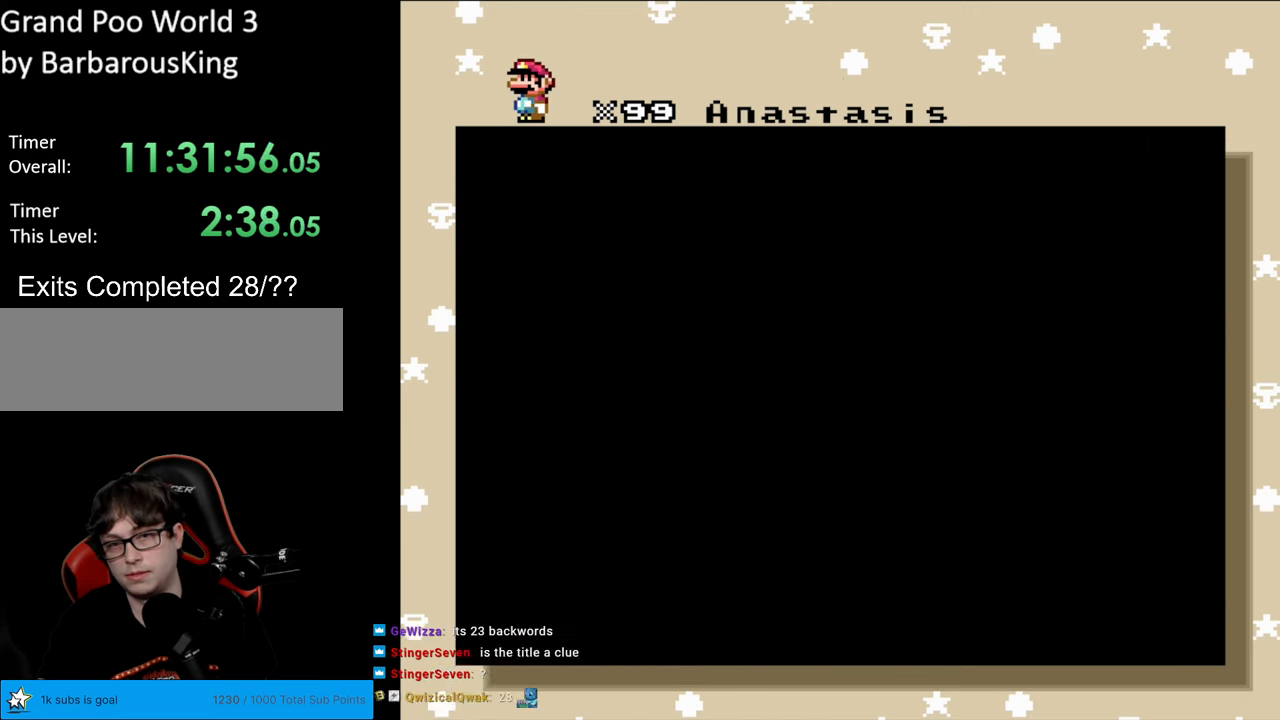
{"buttons": [], "events": []}
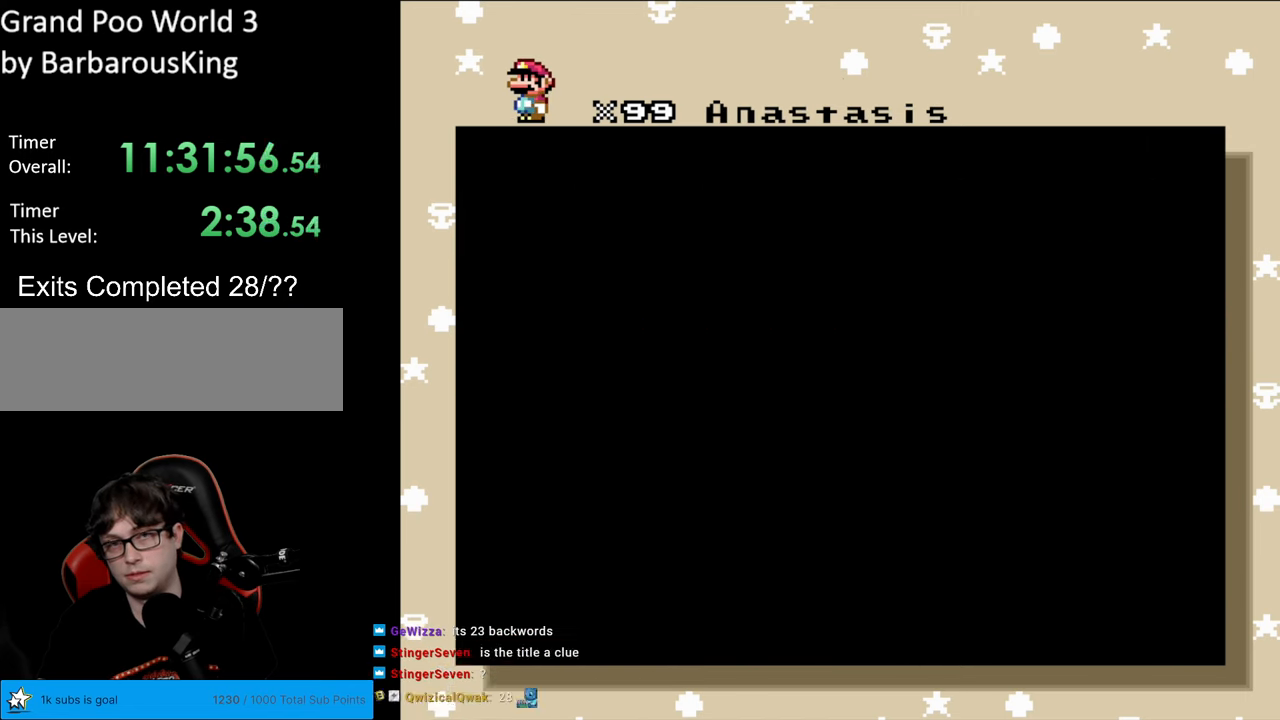
{"buttons": [], "events": []}
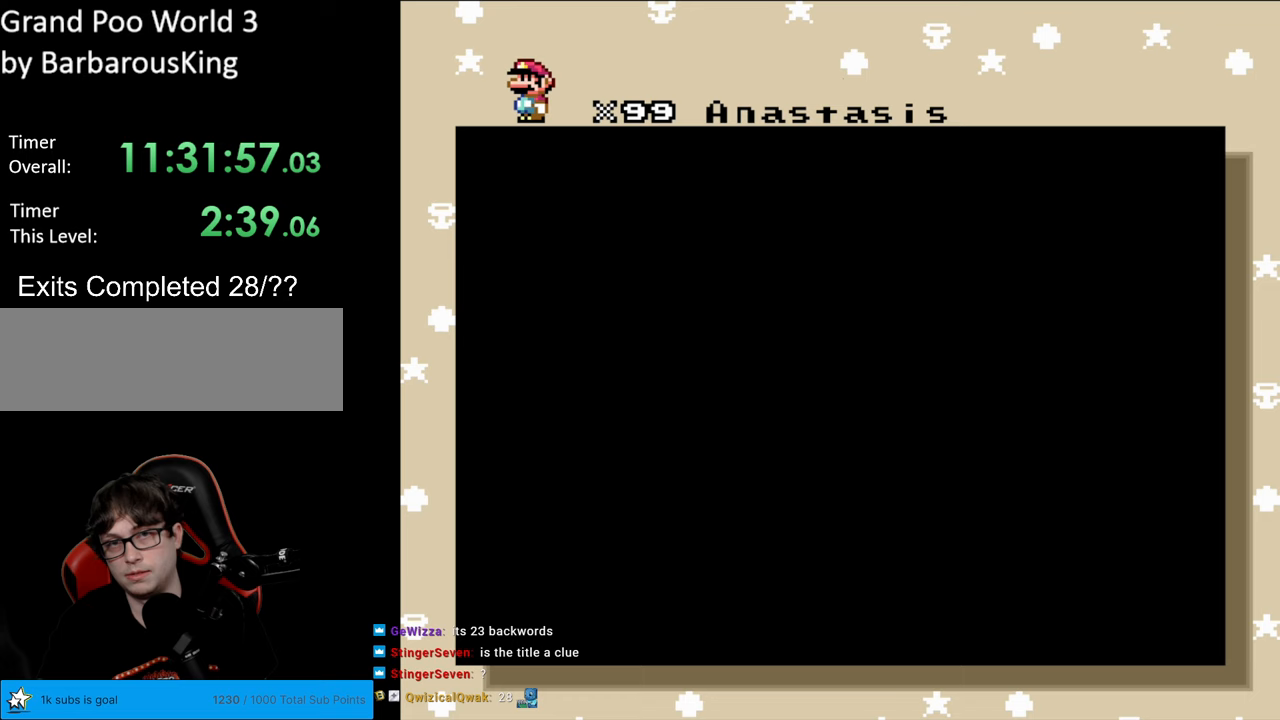
{"buttons": [], "events": []}
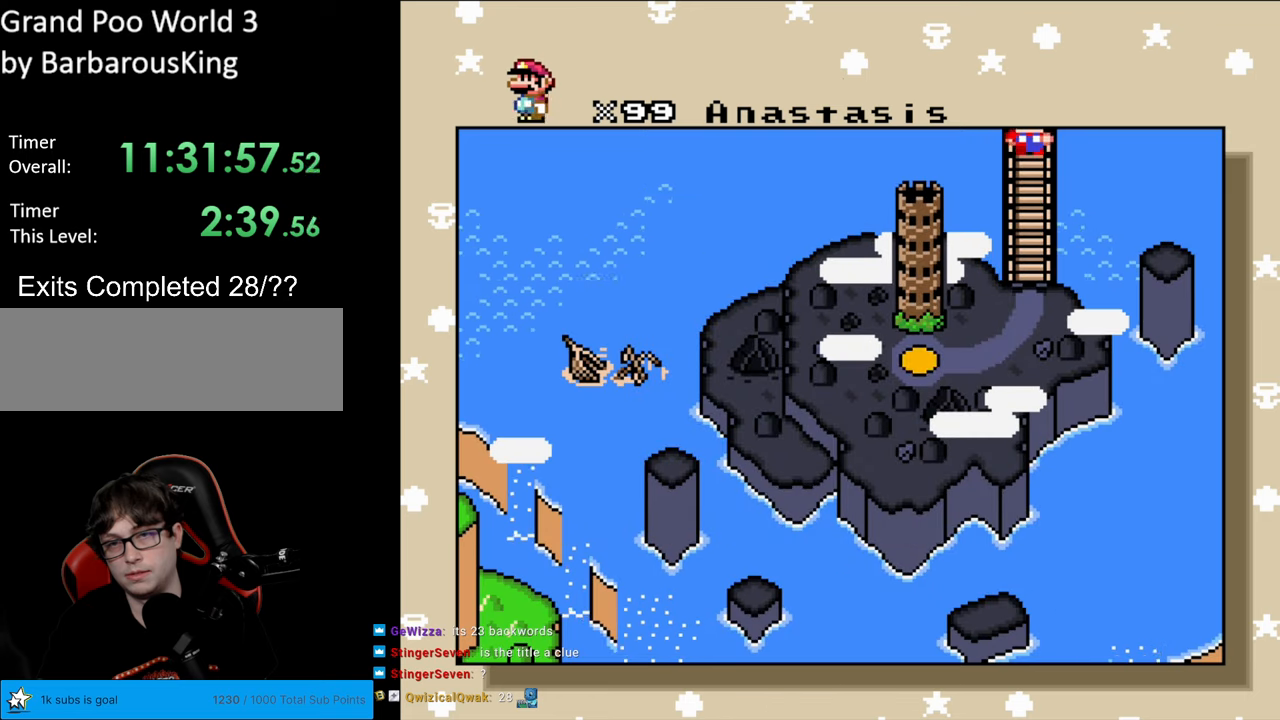
{"buttons": [], "events": []}
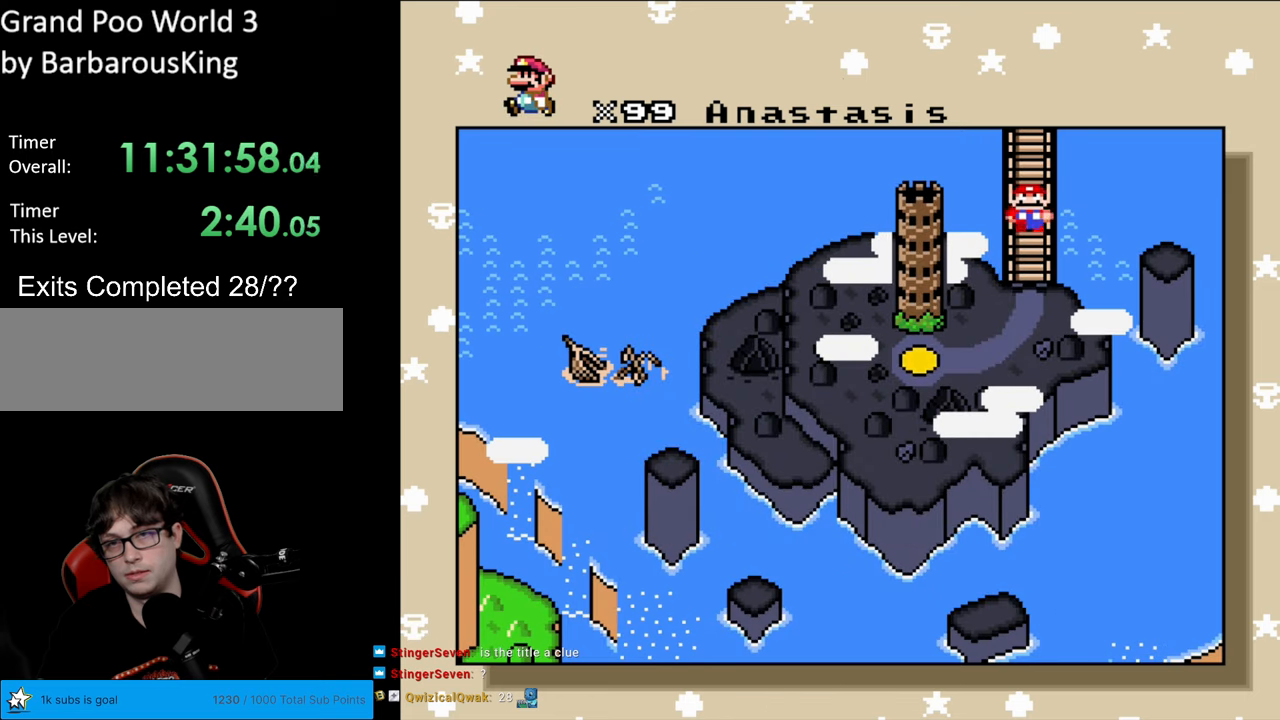
{"buttons": [], "events": []}
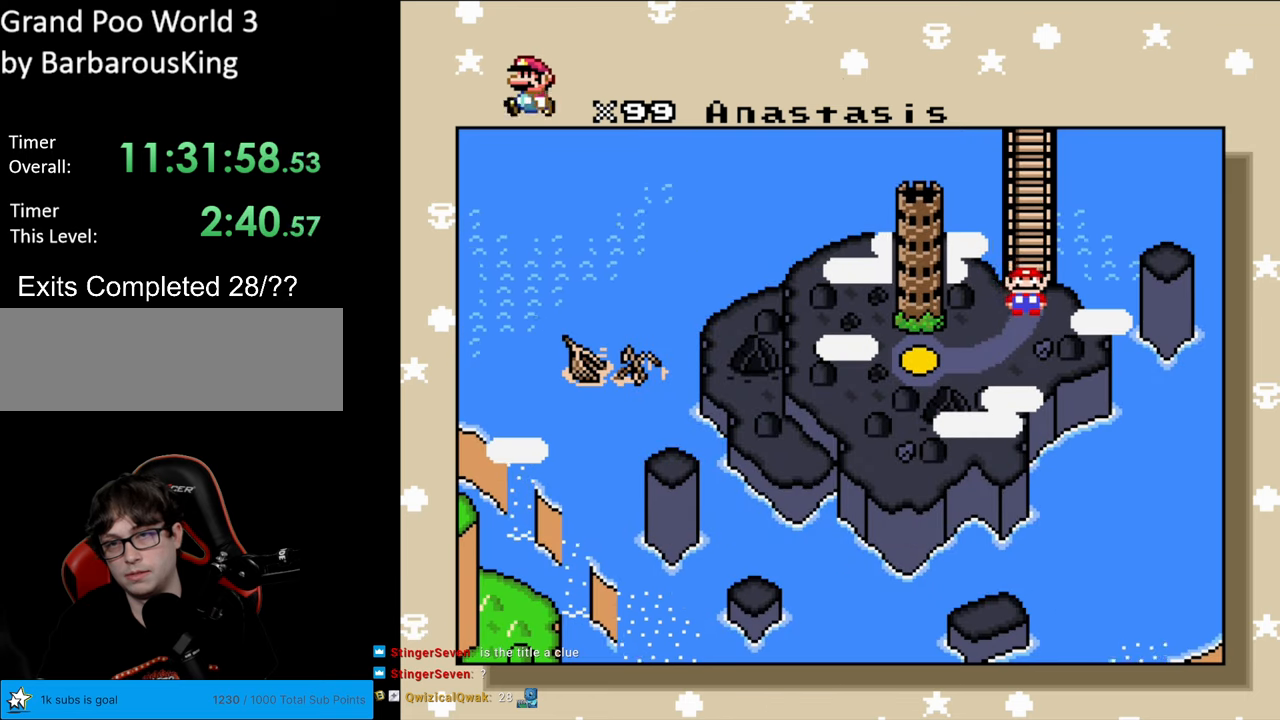
{"buttons": [], "events": []}
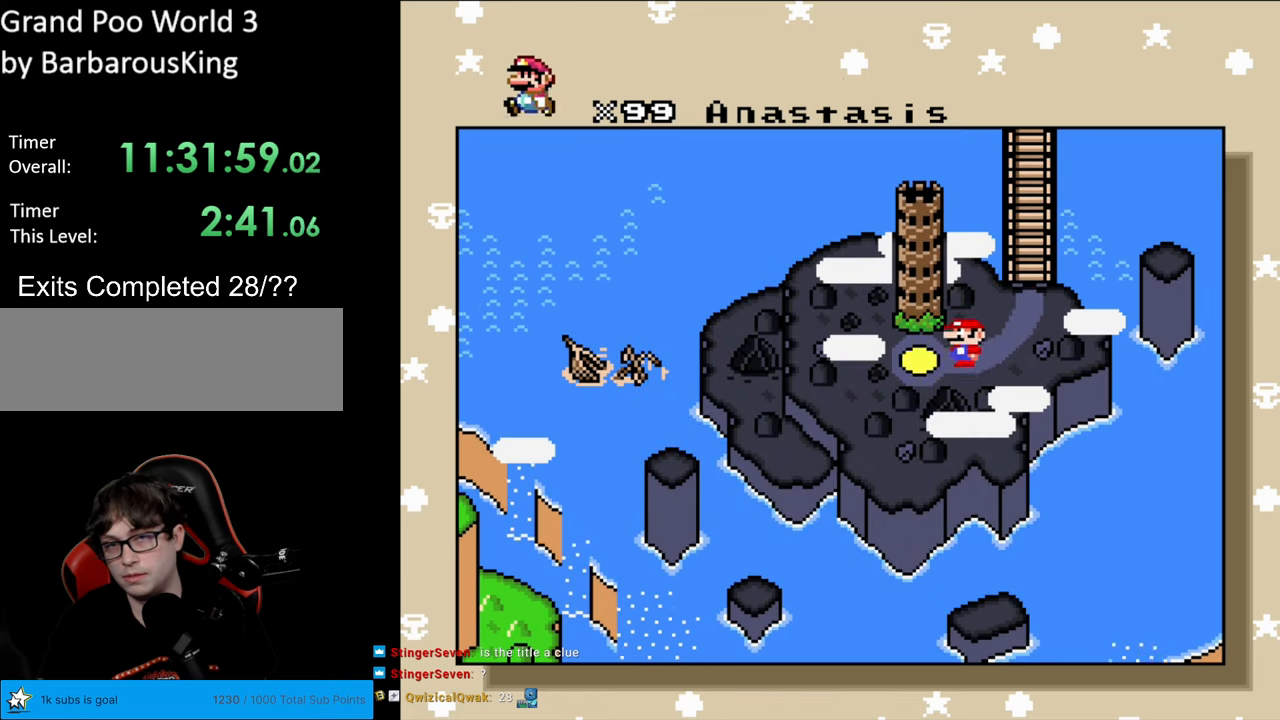
{"buttons": ["DPAD_LEFT"], "events": [[417, "DPAD_LEFT", "down"]]}
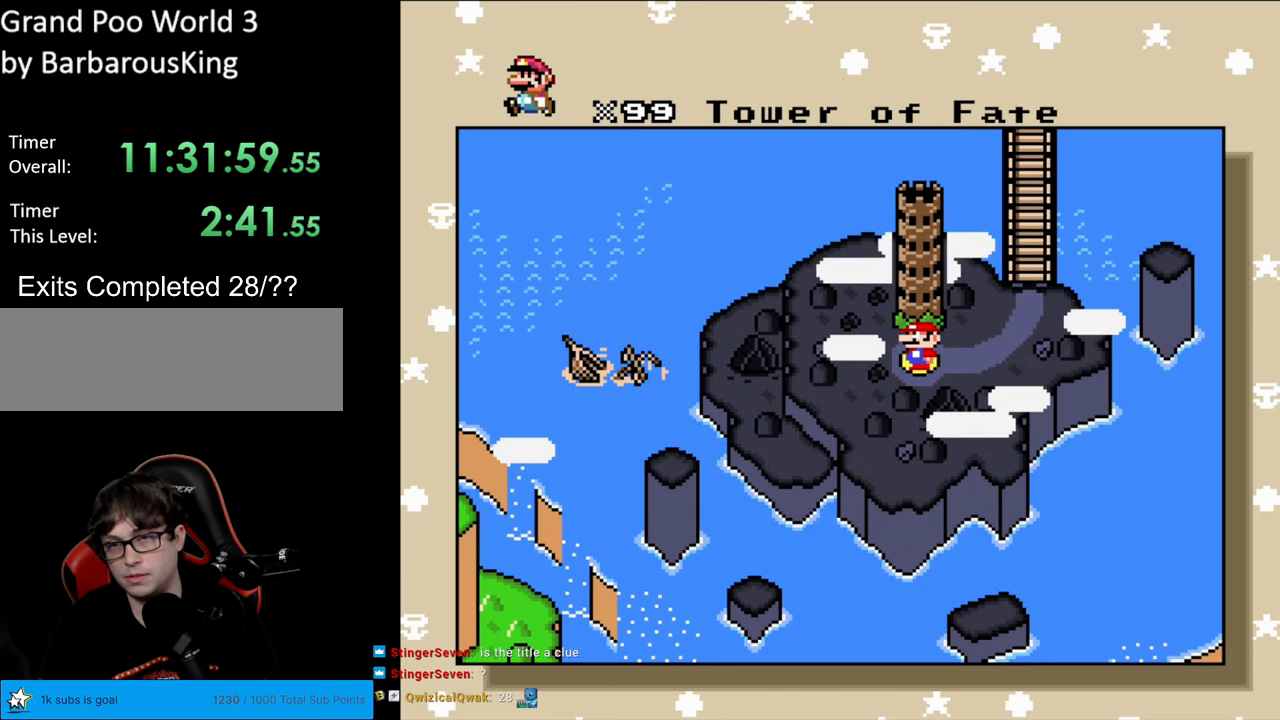
{"buttons": [], "events": [[100, "DPAD_LEFT", "up"], [200, "DPAD_LEFT", "down"], [367, "DPAD_LEFT", "up"]]}
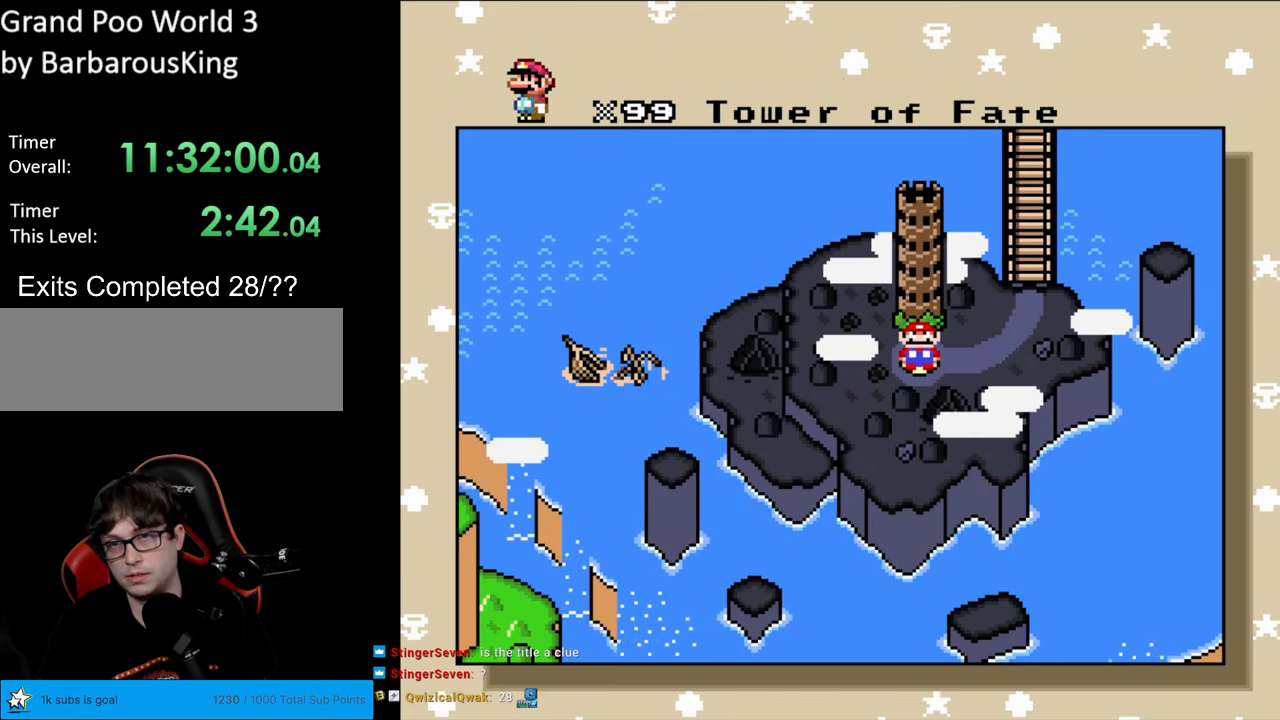
{"buttons": [], "events": [[83, "DPAD_DOWN", "down"], [183, "DPAD_DOWN", "up"], [300, "DPAD_DOWN", "down"], [383, "DPAD_DOWN", "up"]]}
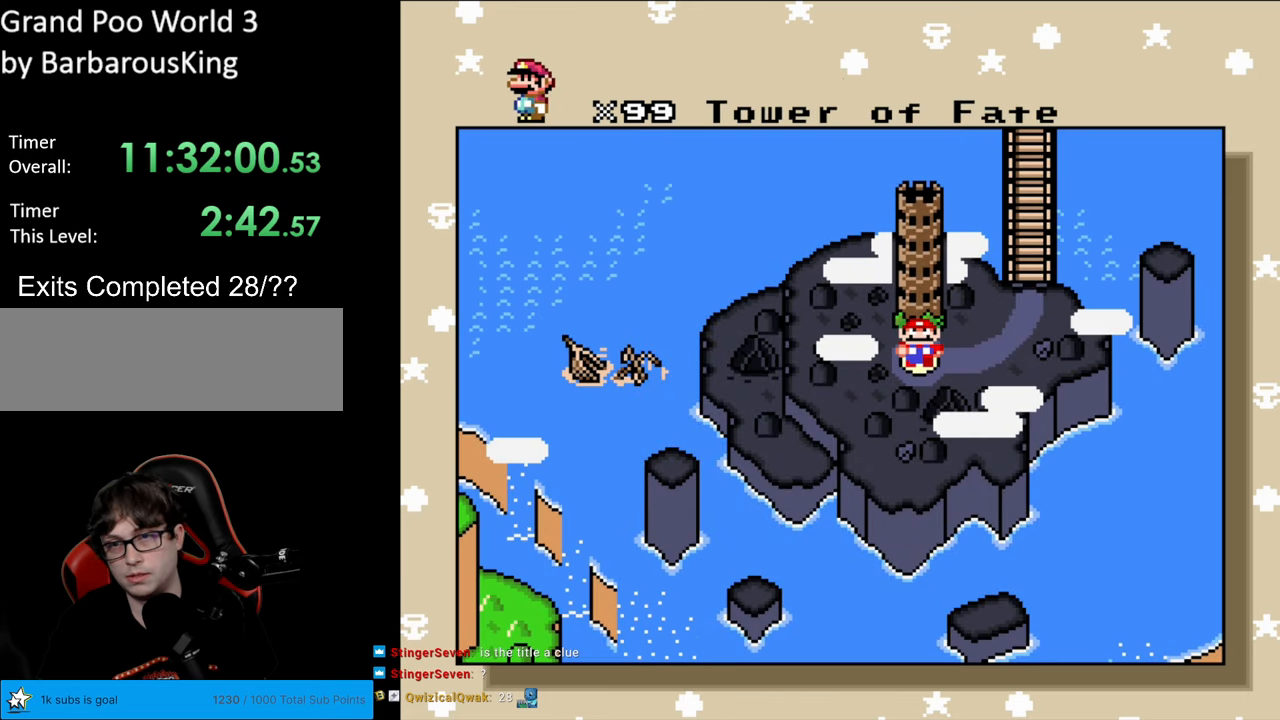
{"buttons": [], "events": [[133, "DPAD_UP", "down"], [233, "DPAD_UP", "up"], [333, "DPAD_UP", "down"], [433, "DPAD_UP", "up"]]}
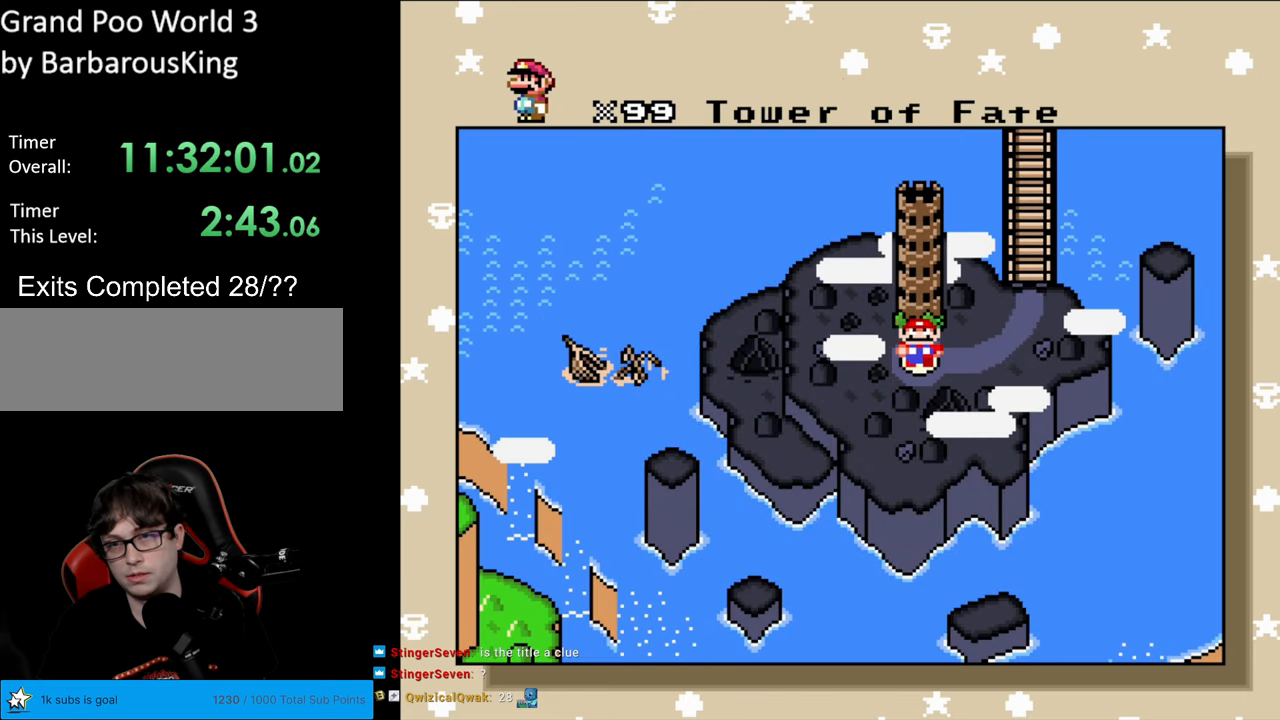
{"buttons": [], "events": []}
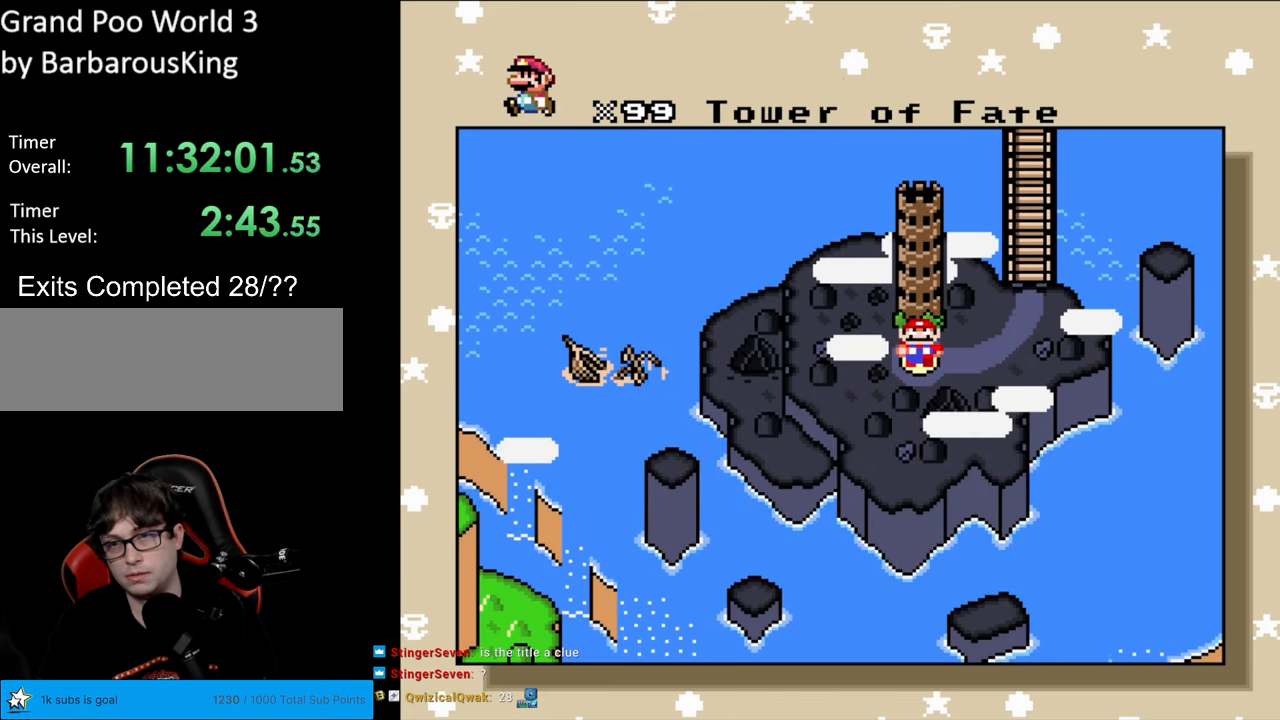
{"buttons": [], "events": [[83, "R1", "down"], [267, "R1", "up"]]}
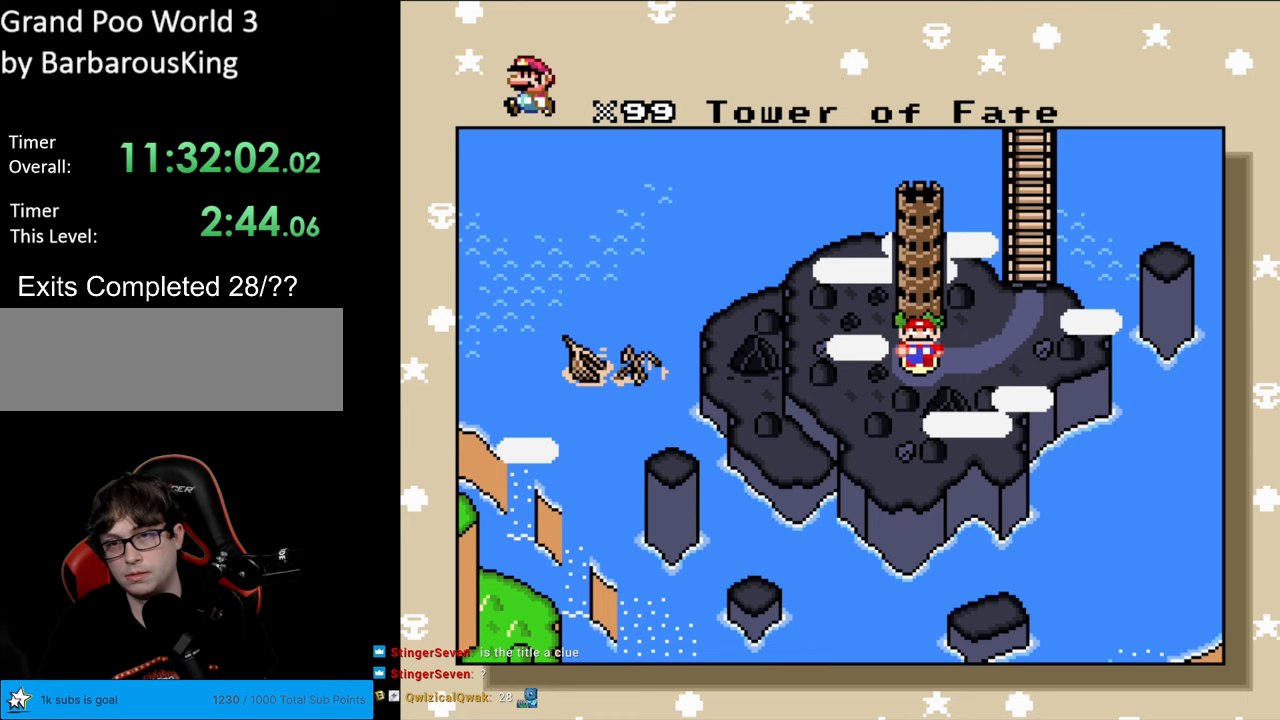
{"buttons": [], "events": []}
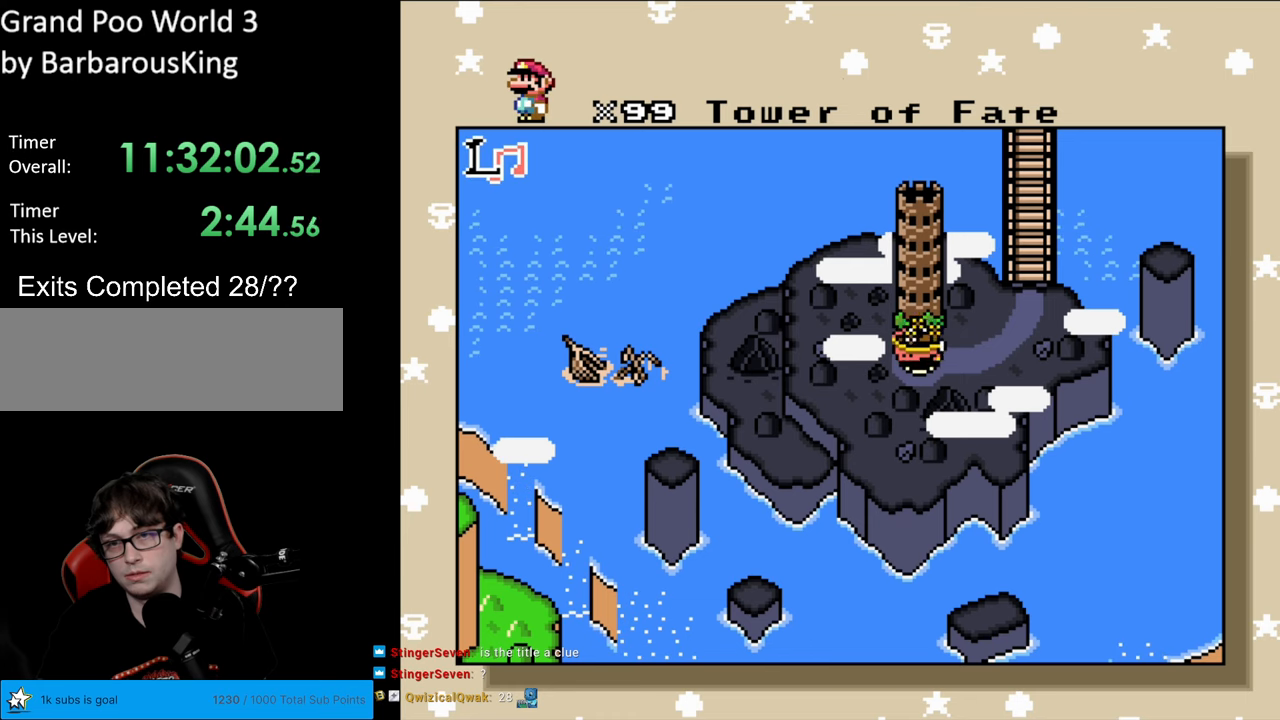
{"buttons": [], "events": []}
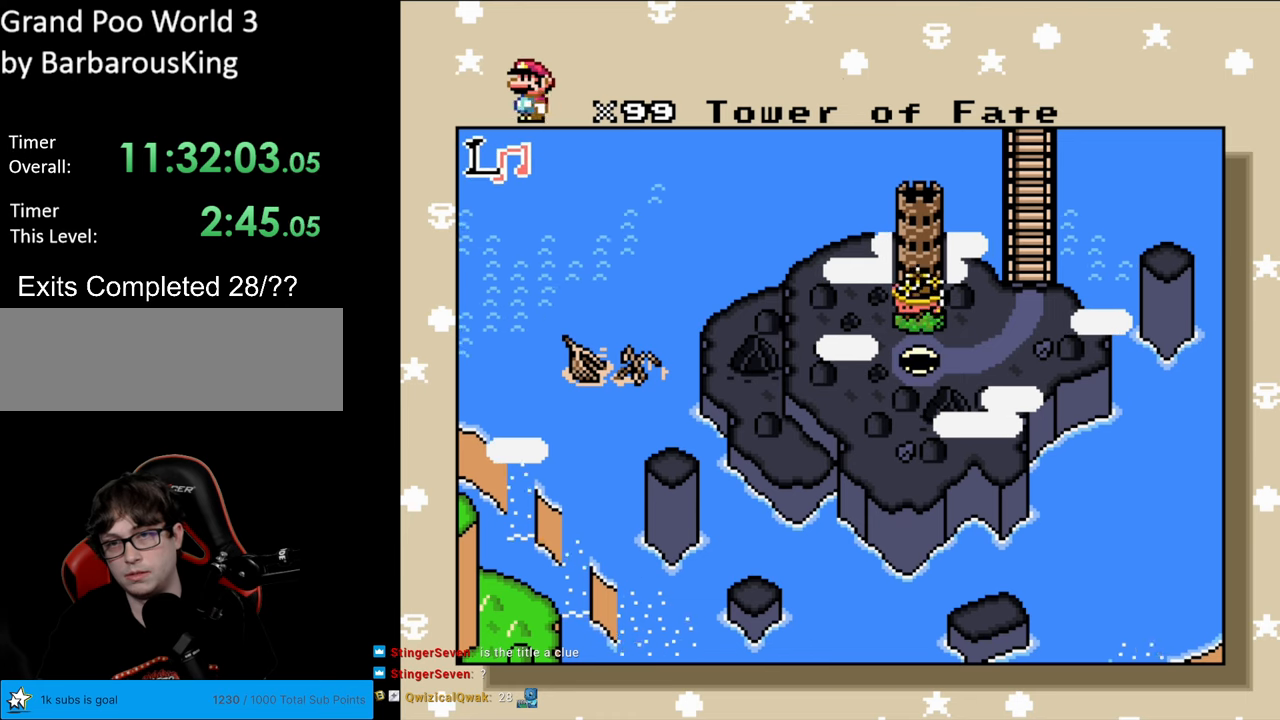
{"buttons": [], "events": []}
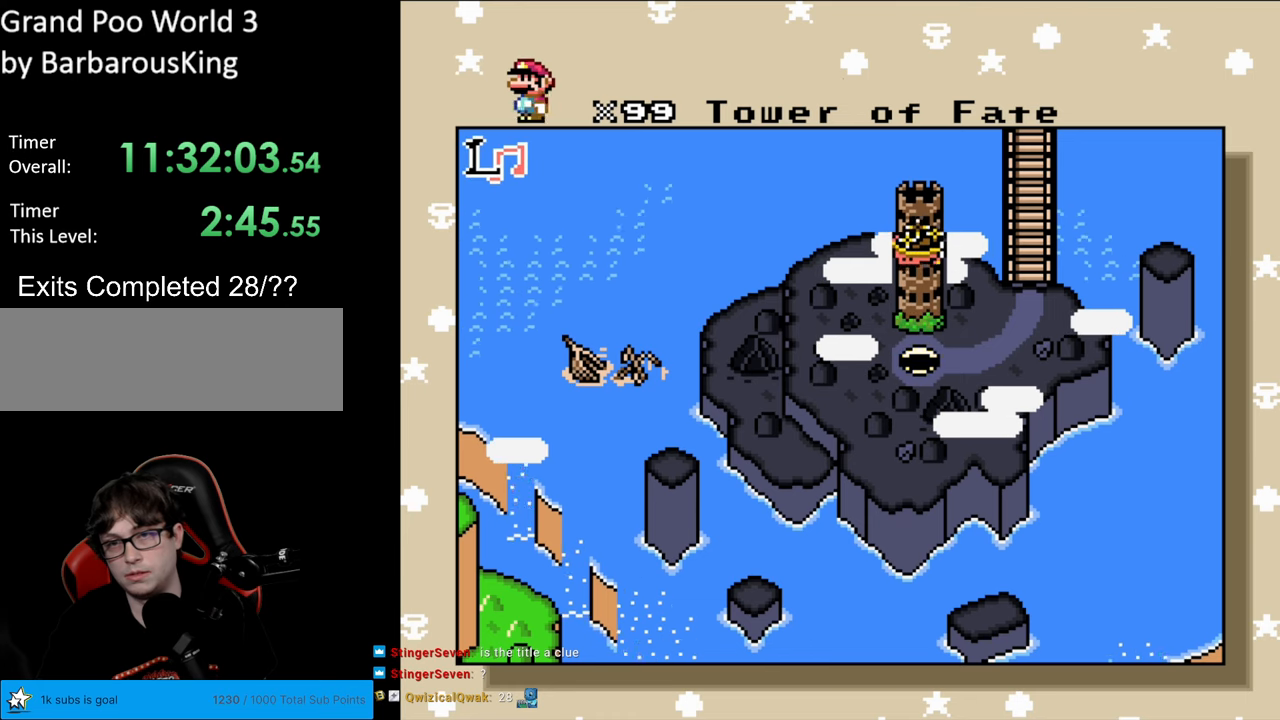
{"buttons": ["DPAD_DOWN"], "events": [[250, "DPAD_DOWN", "down"]]}
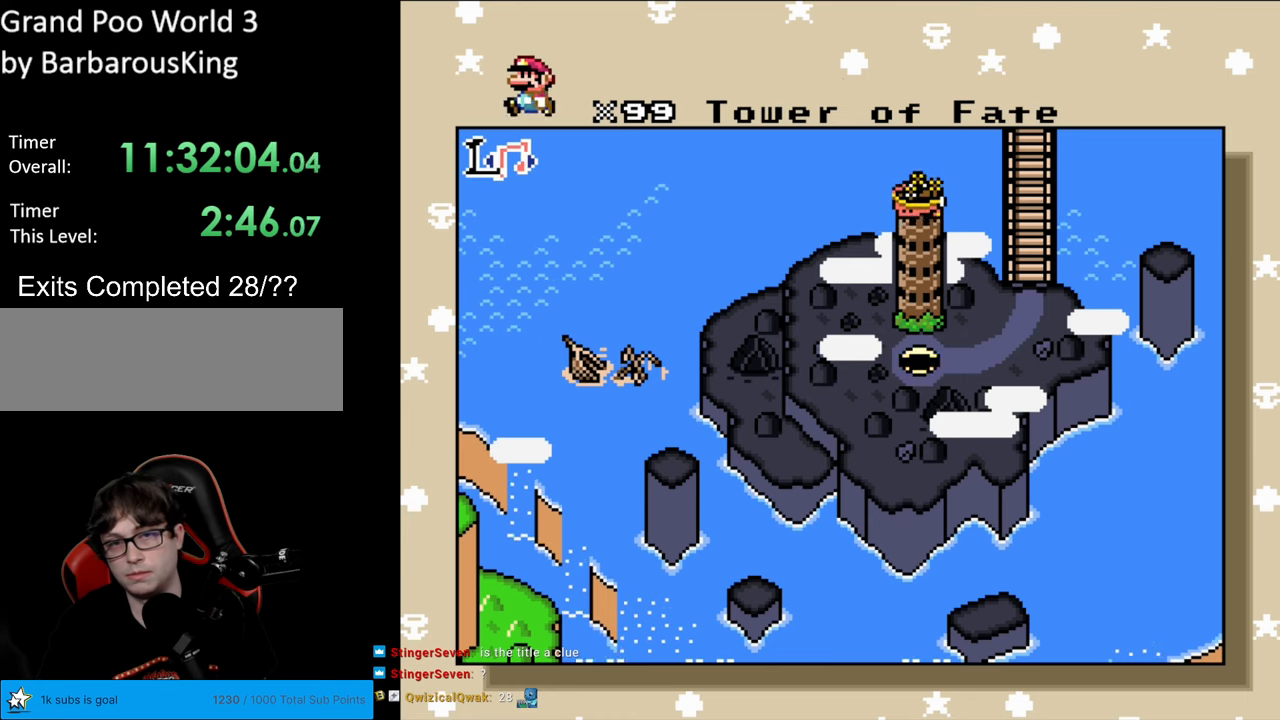
{"buttons": ["DPAD_DOWN"], "events": []}
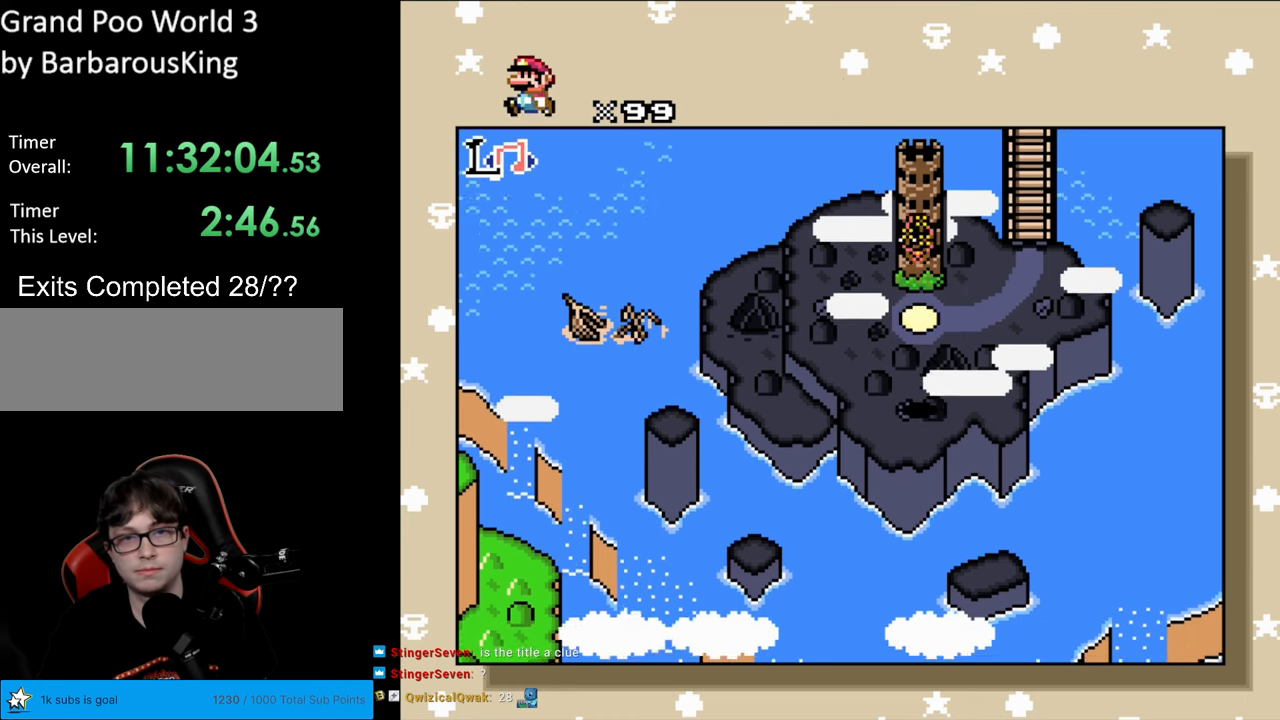
{"buttons": ["DPAD_DOWN"], "events": []}